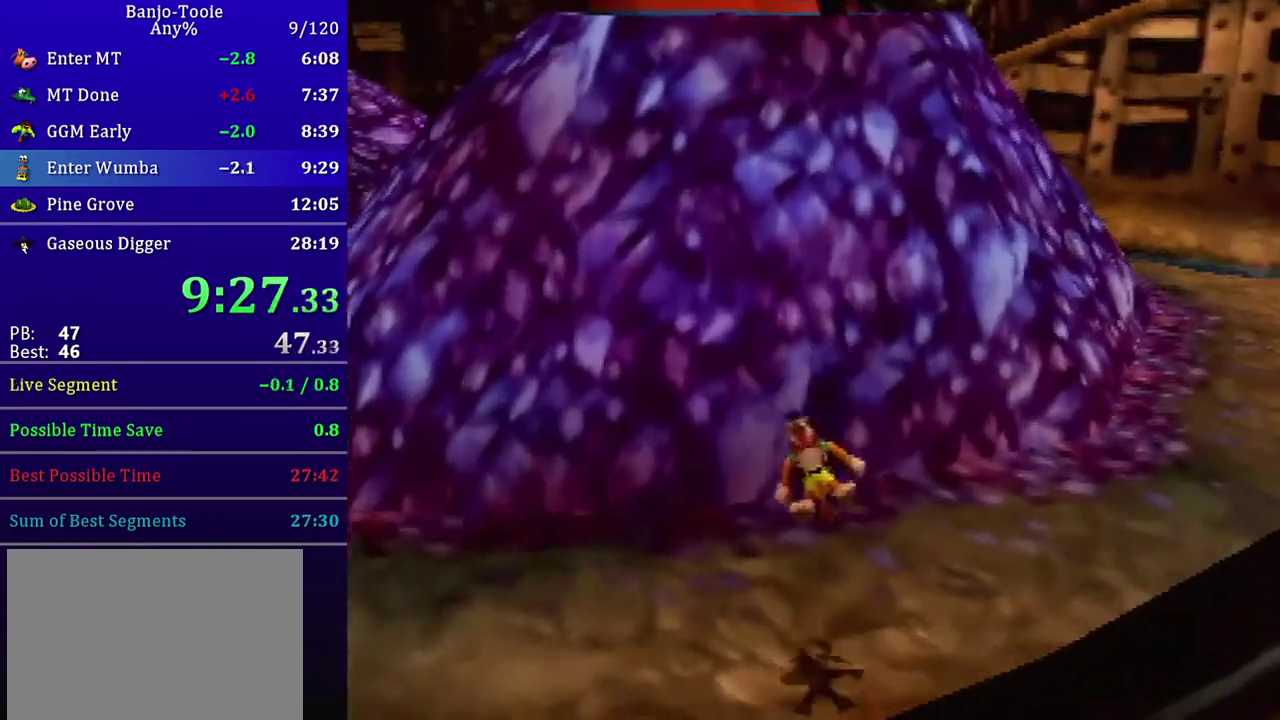
Gameplay with a controller (Nintendo layout); each line is a JSON object with the inputs held at the frame after it. "events" lists button and stick changes between this image and that frame as [ms after this image, input, new state], when the widget could be followed in between. Not read: L3 R1 R3 START.
{"buttons": ["A", "Z", "C_RIGHT"], "left_stick": "up", "events": [[334, "C_RIGHT", "down"], [367, "A", "down"]]}
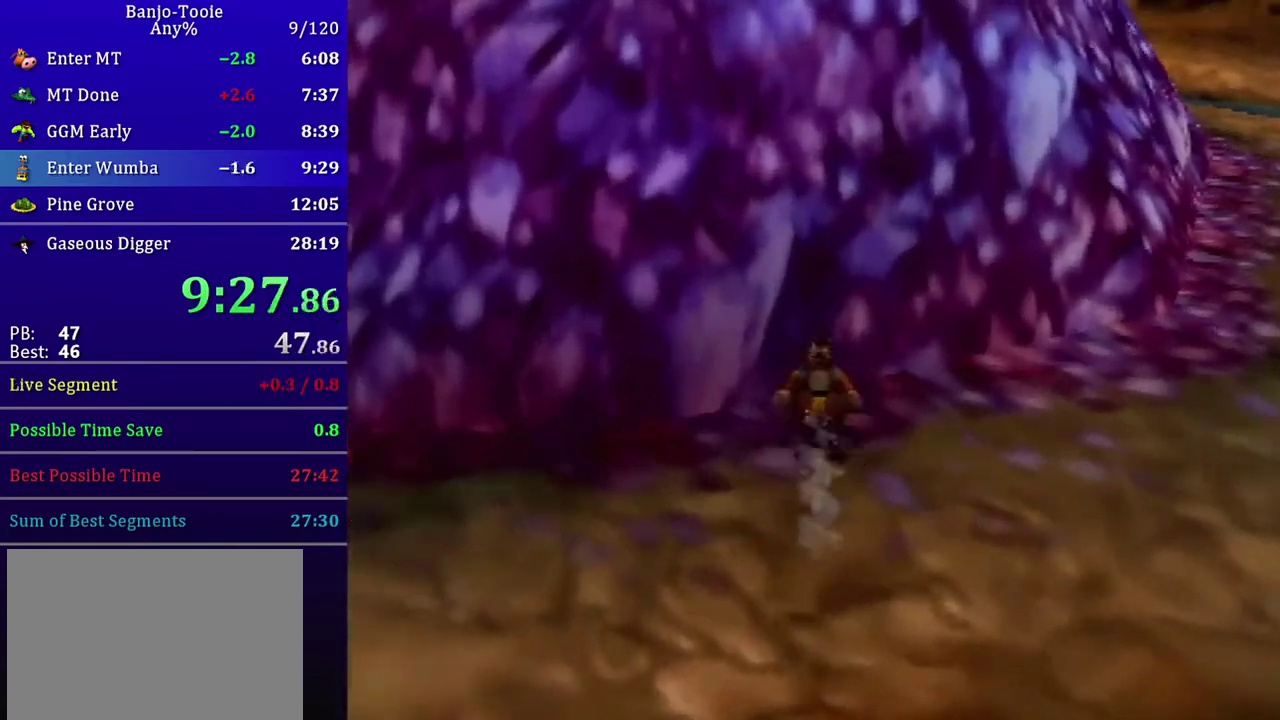
{"buttons": ["Z", "C_RIGHT"], "left_stick": "up-right", "events": [[33, "left_stick", "up-right"], [100, "C_RIGHT", "up"], [133, "A", "up"], [333, "A", "down"], [400, "A", "up"], [467, "C_RIGHT", "down"]]}
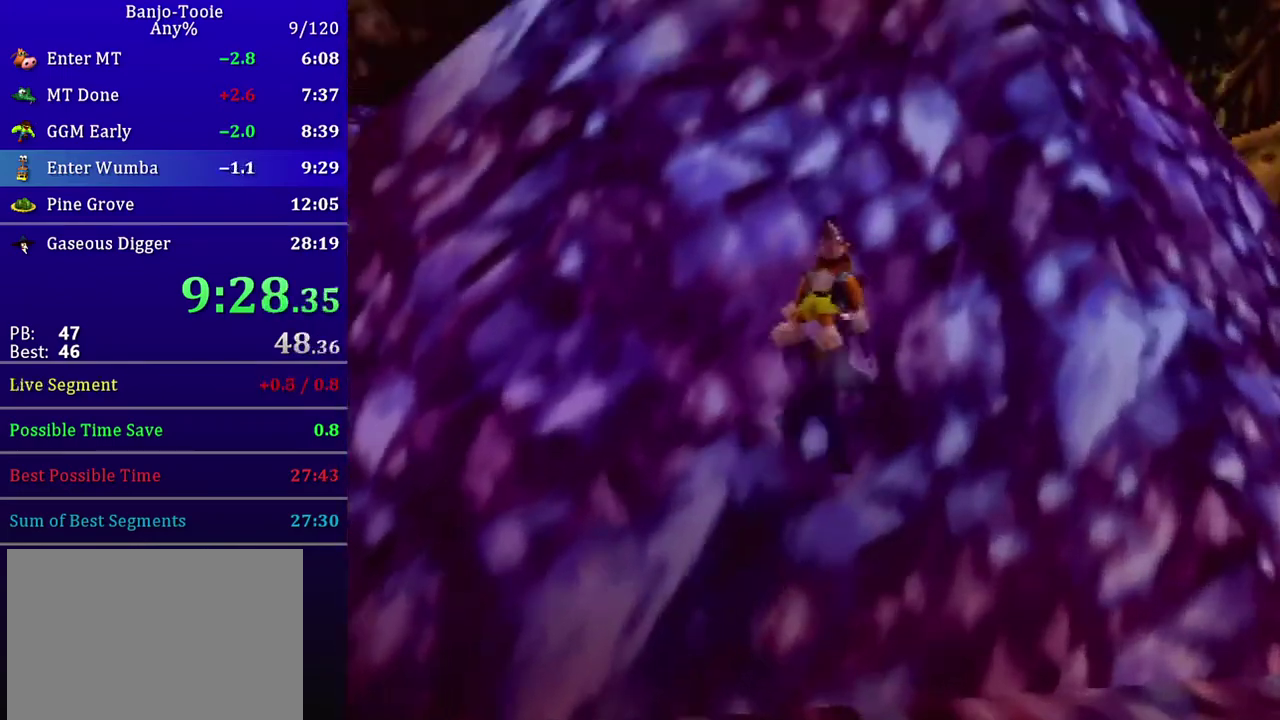
{"buttons": ["A", "Z", "C_RIGHT"], "left_stick": "up-right", "events": [[234, "A", "down"]]}
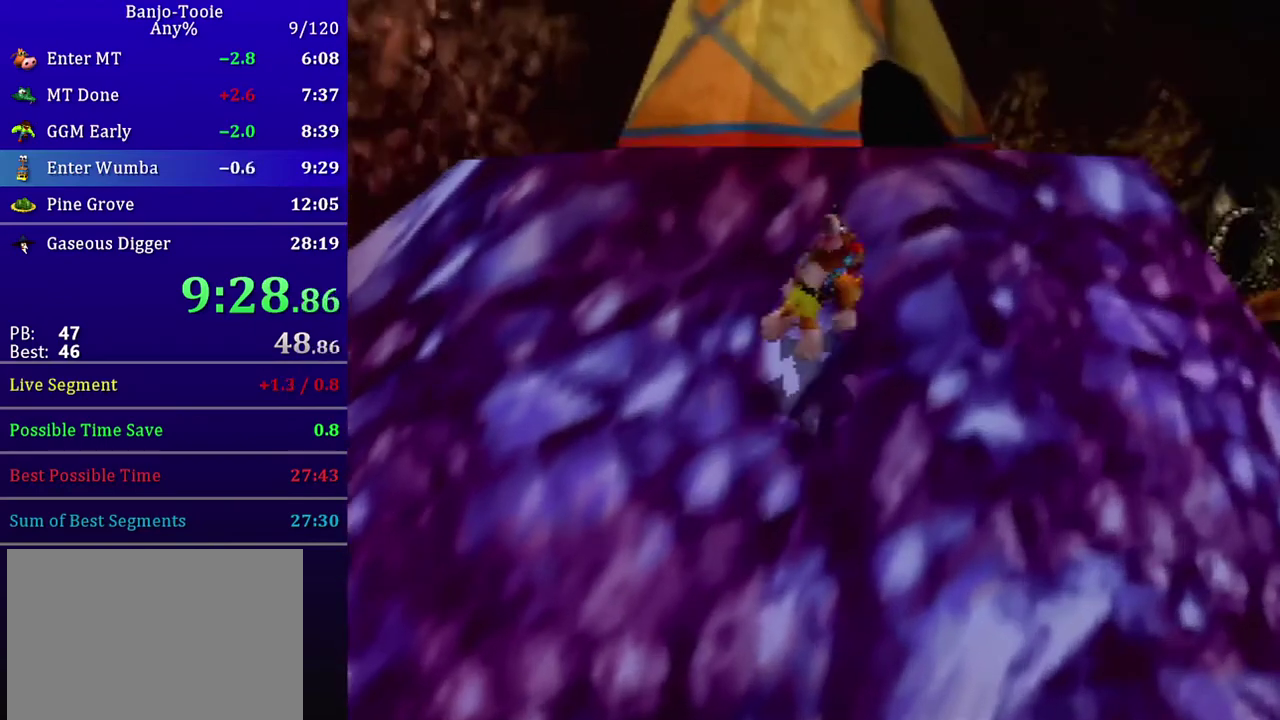
{"buttons": ["Z"], "left_stick": "up-right", "events": [[133, "C_RIGHT", "up"], [166, "A", "up"]]}
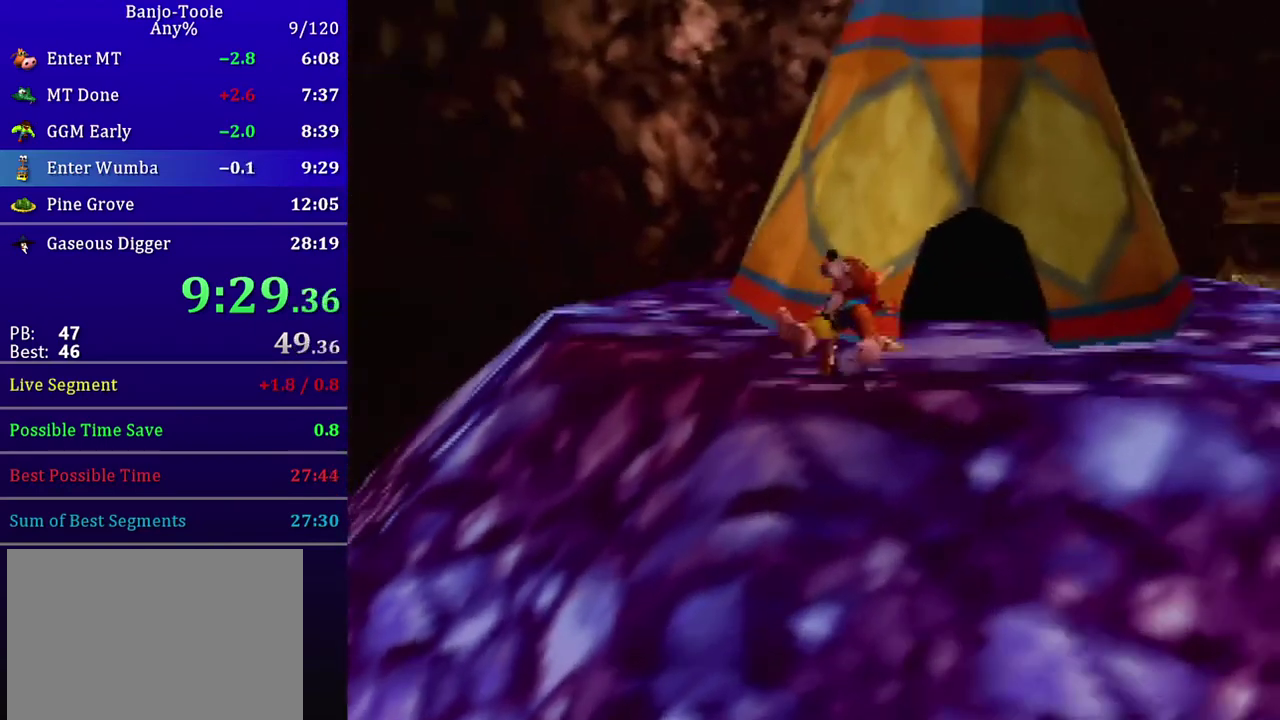
{"buttons": ["Z"], "left_stick": "center", "events": [[200, "left_stick", "up"], [467, "left_stick", "center"]]}
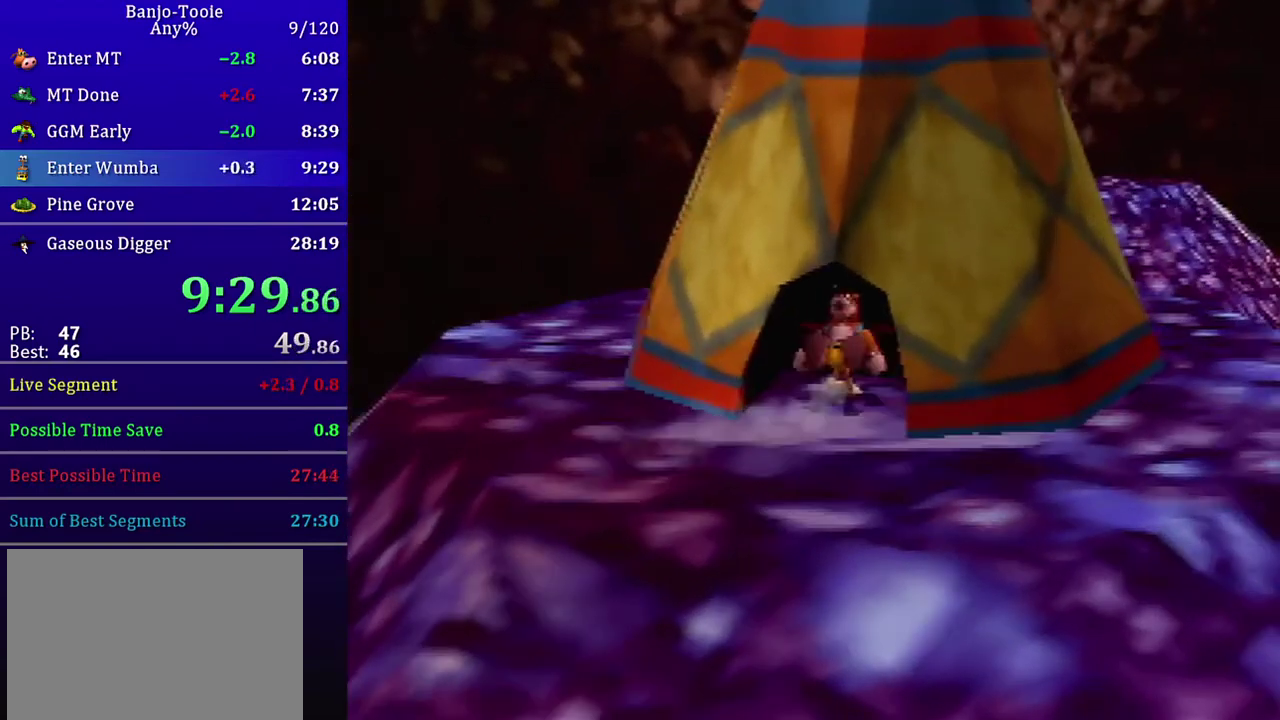
{"buttons": [], "left_stick": "center", "events": [[200, "Z", "up"]]}
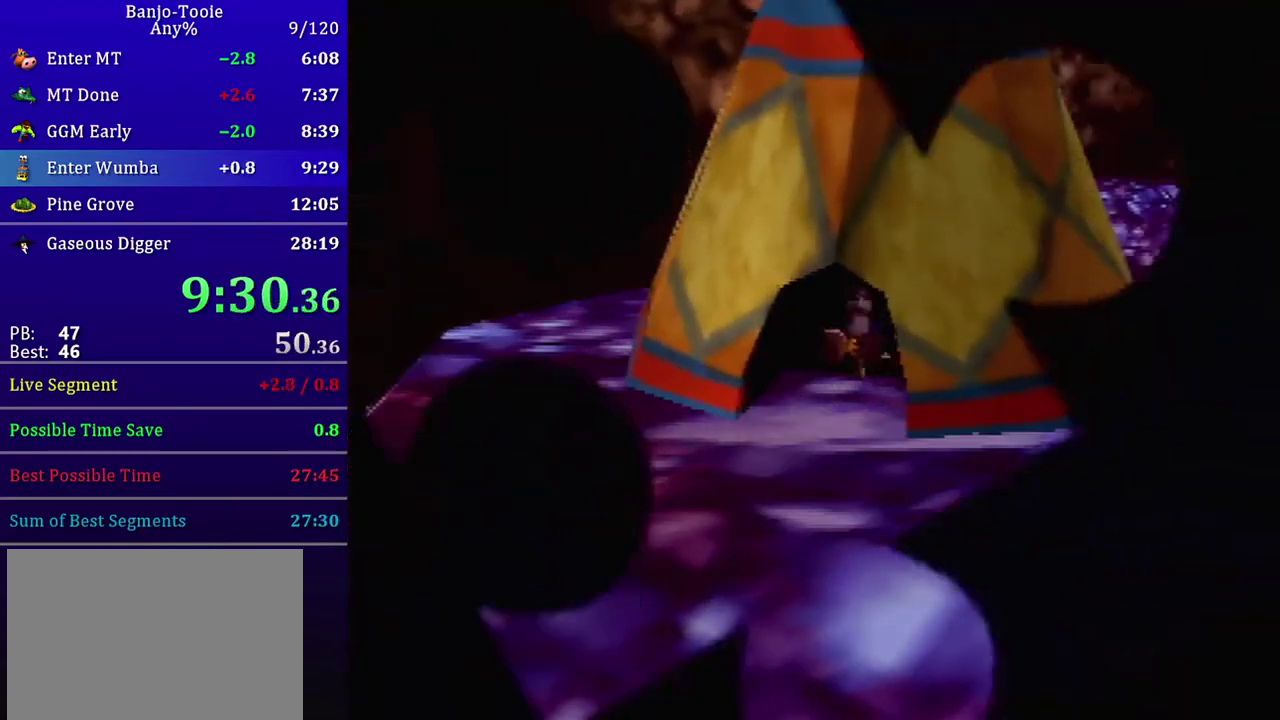
{"buttons": [], "left_stick": "center", "events": []}
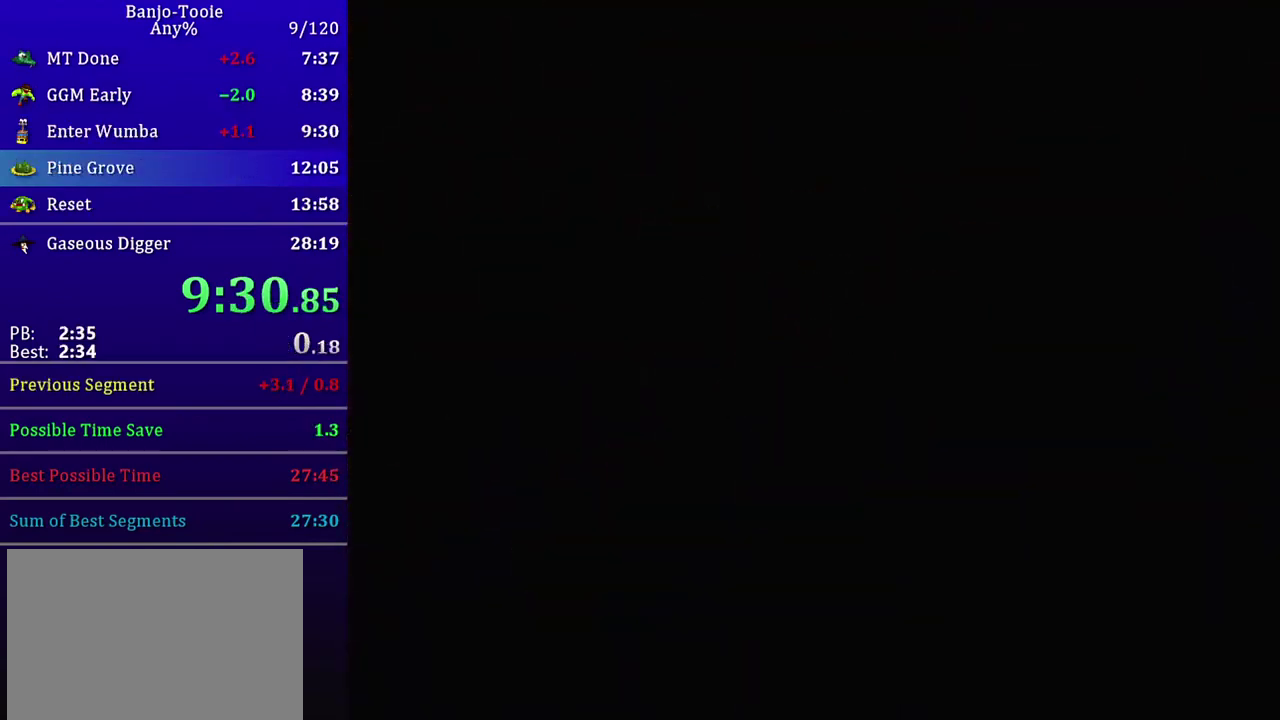
{"buttons": [], "left_stick": "center", "events": []}
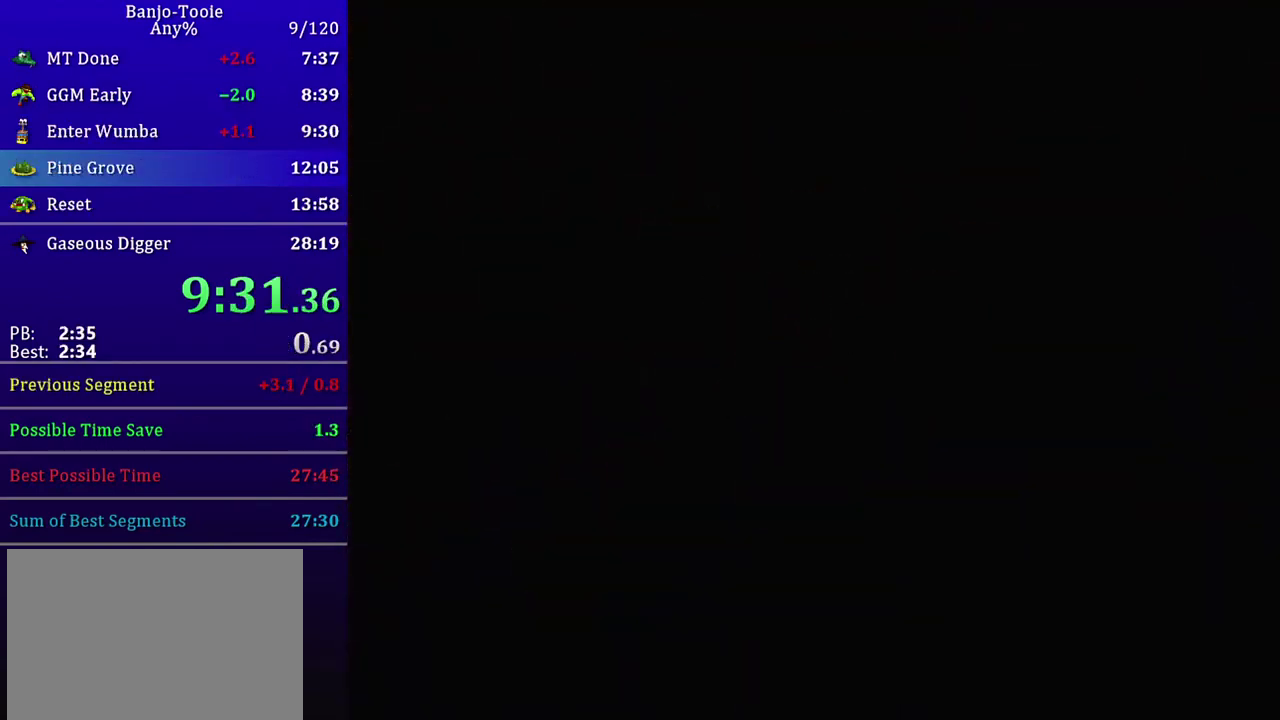
{"buttons": [], "left_stick": "center", "events": []}
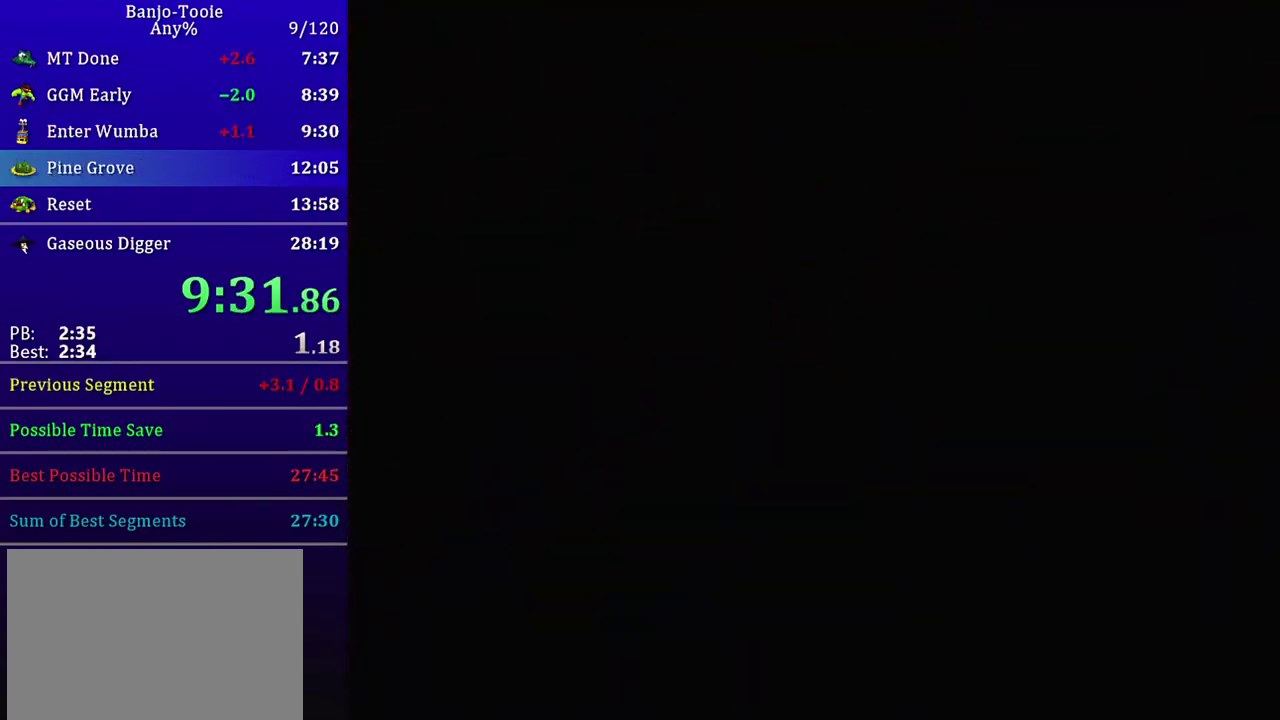
{"buttons": [], "left_stick": "center", "events": []}
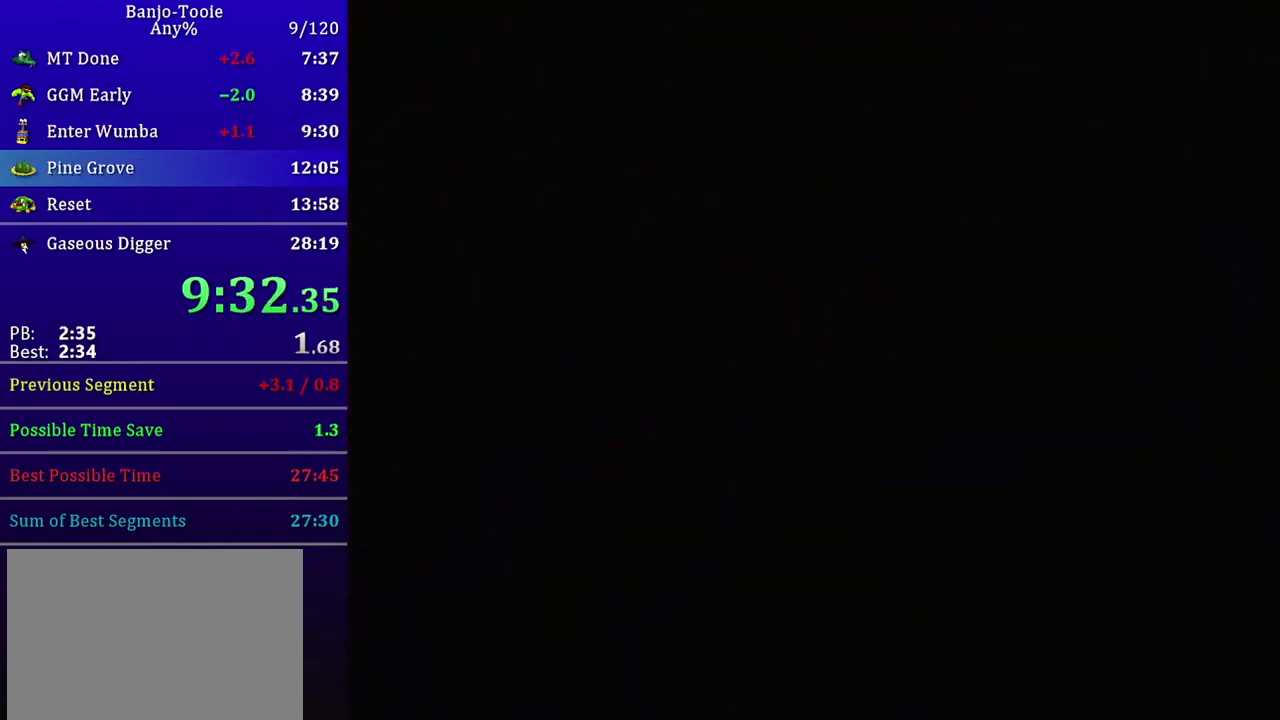
{"buttons": [], "left_stick": "center", "events": []}
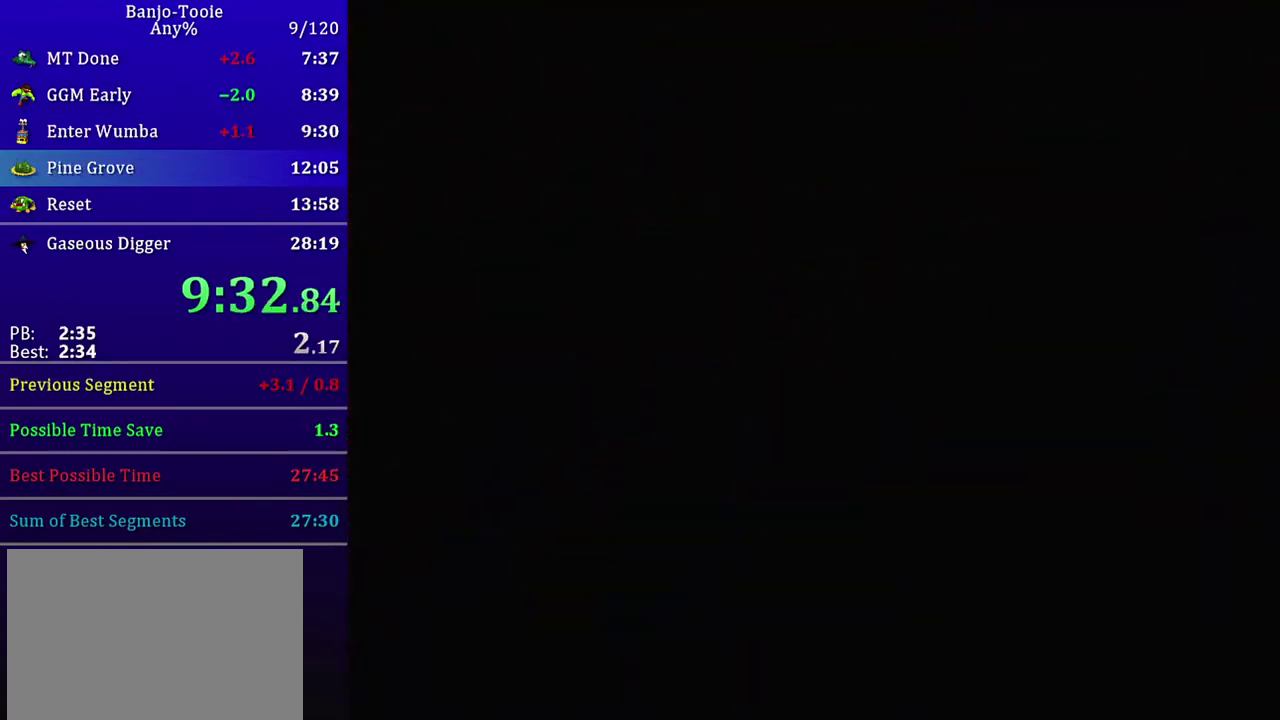
{"buttons": [], "left_stick": "center", "events": []}
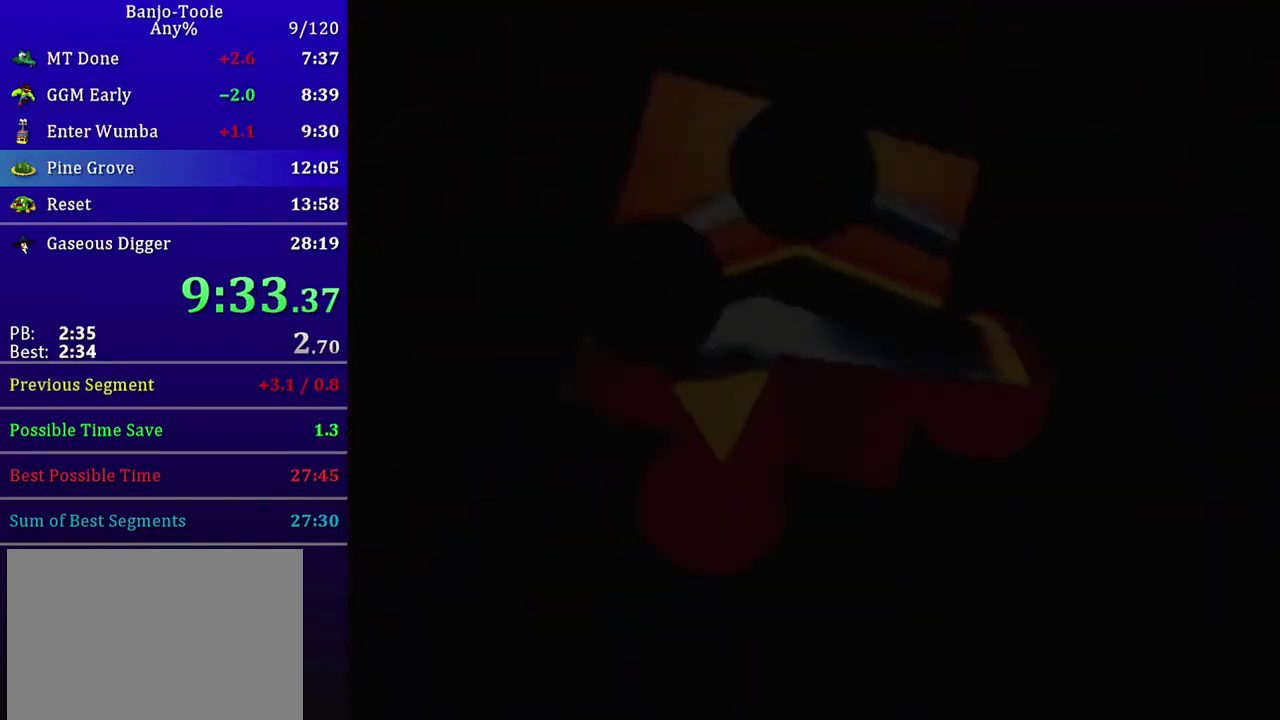
{"buttons": [], "left_stick": "center", "events": []}
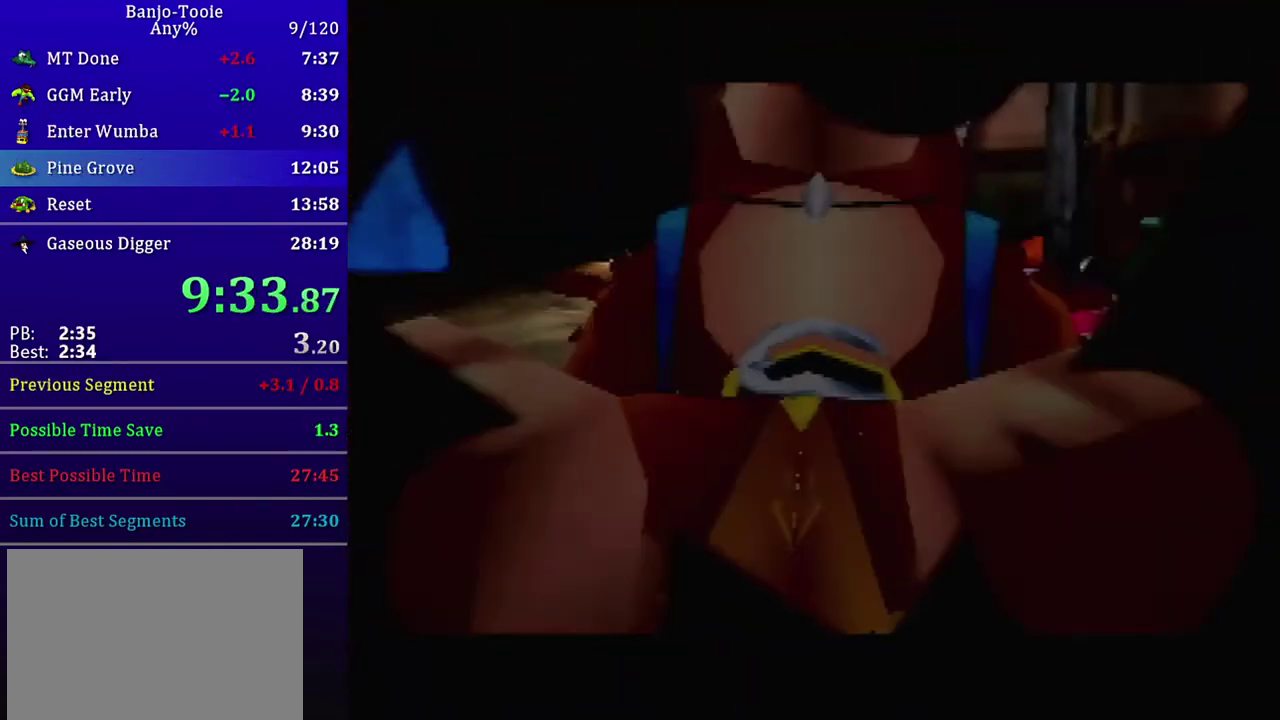
{"buttons": ["B"], "left_stick": "center", "events": [[500, "B", "down"]]}
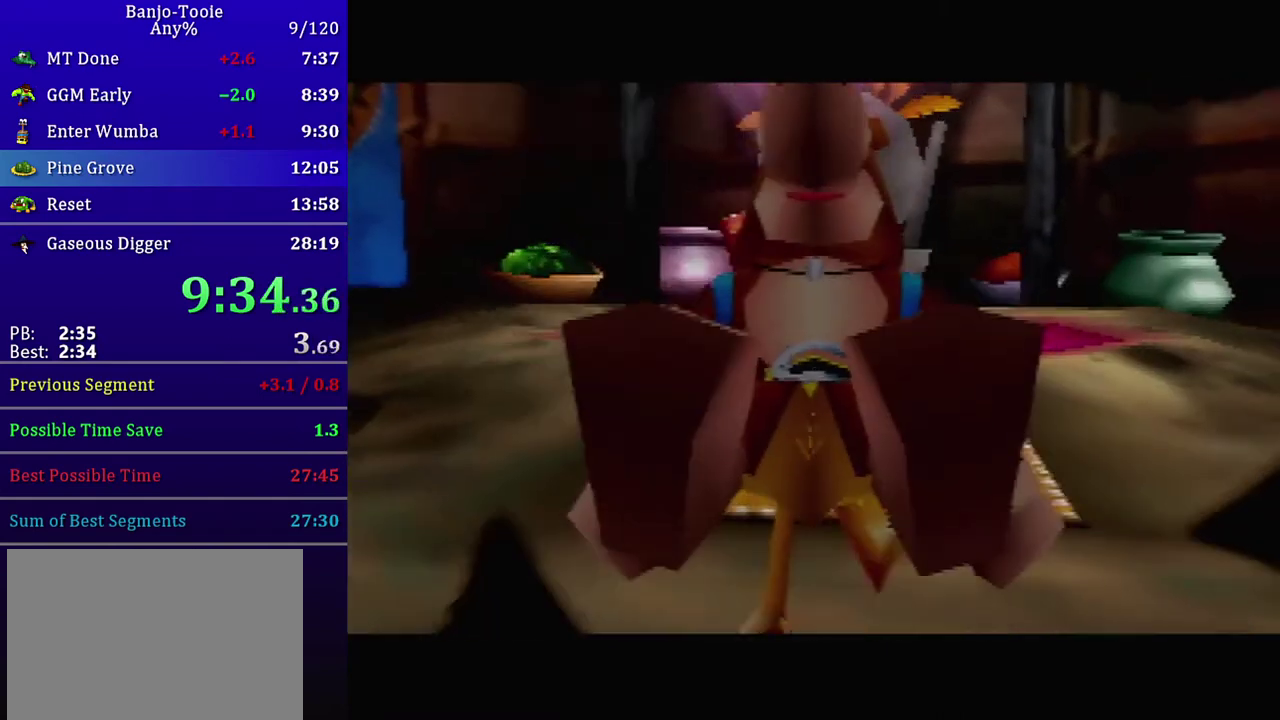
{"buttons": [], "left_stick": "center", "events": [[67, "B", "up"], [134, "B", "down"], [200, "B", "up"], [267, "B", "down"], [334, "B", "up"], [401, "B", "down"], [467, "B", "up"]]}
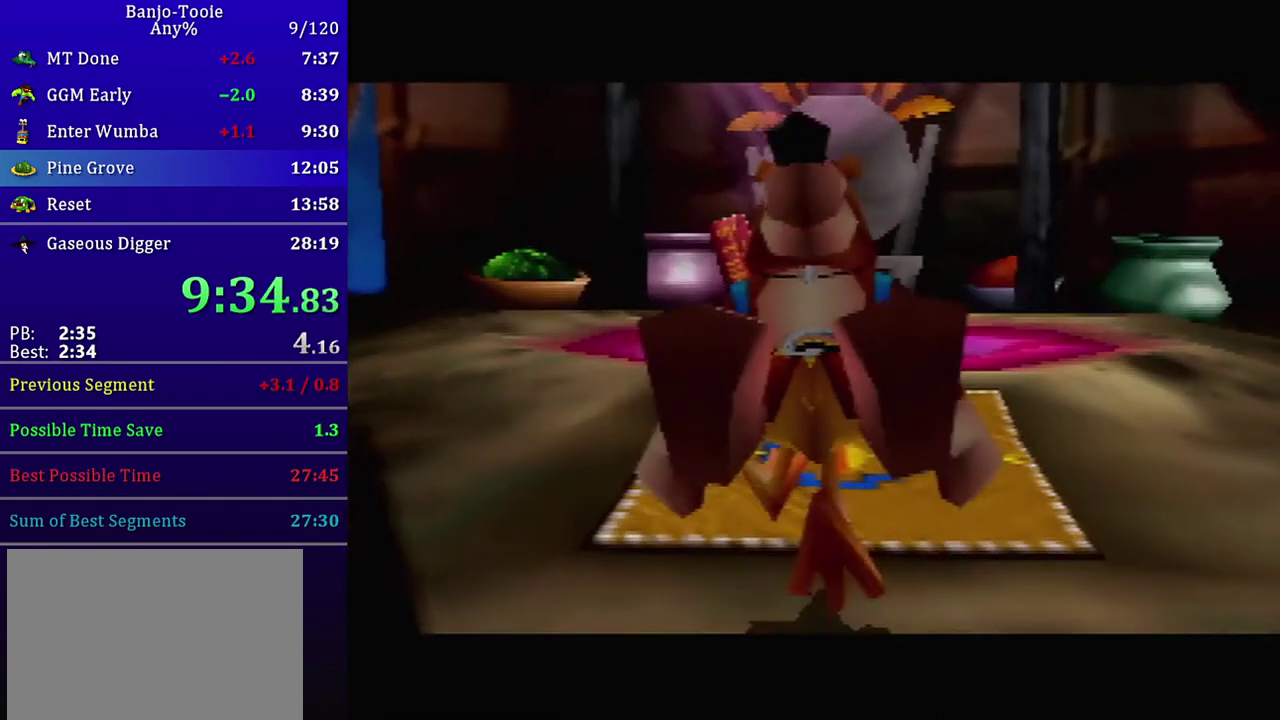
{"buttons": [], "left_stick": "center", "events": [[167, "B", "down"], [367, "B", "up"]]}
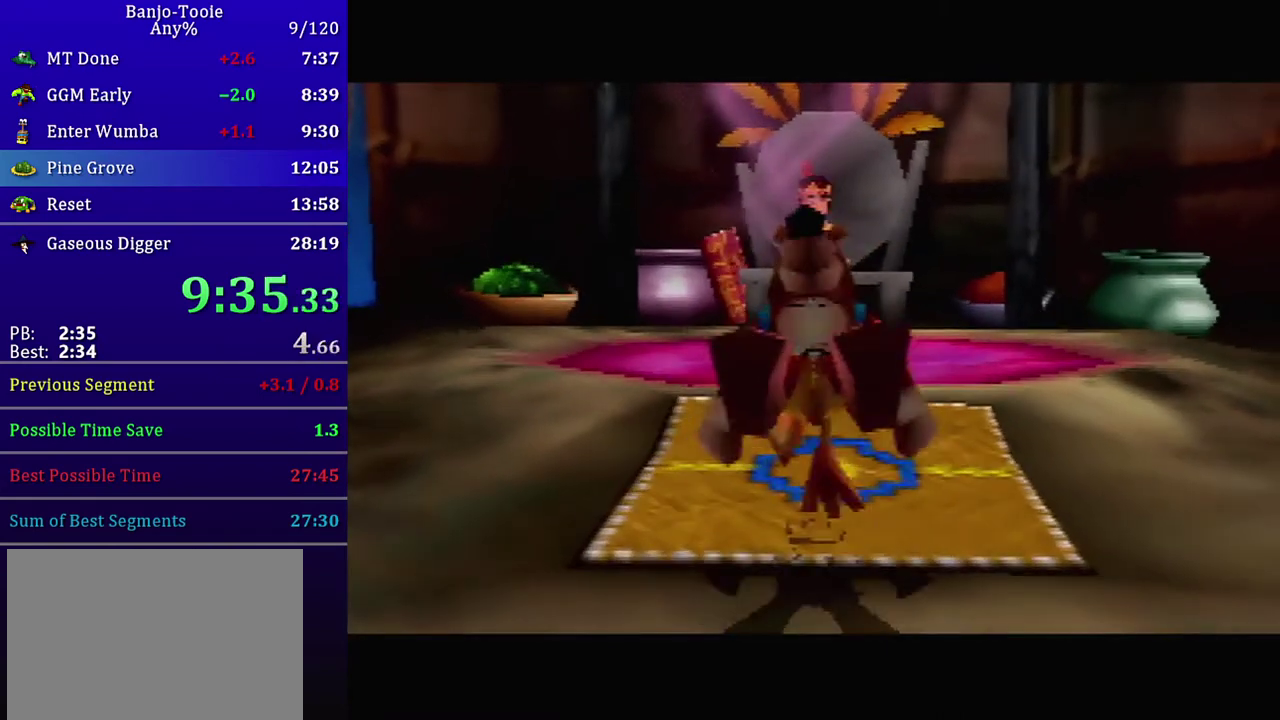
{"buttons": [], "left_stick": "center", "events": [[33, "B", "down"], [200, "B", "up"], [400, "B", "down"], [467, "B", "up"]]}
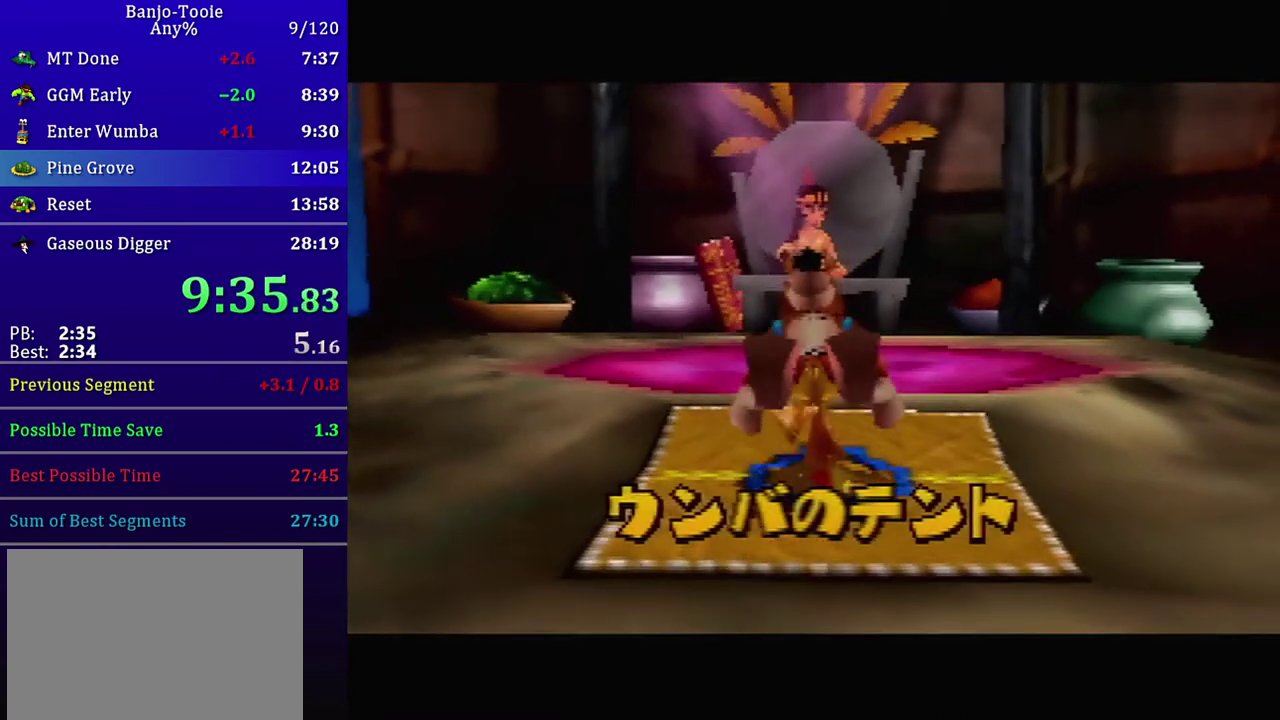
{"buttons": [], "left_stick": "center", "events": [[34, "B", "down"], [200, "B", "up"], [267, "B", "down"], [334, "B", "up"], [401, "B", "down"], [467, "B", "up"]]}
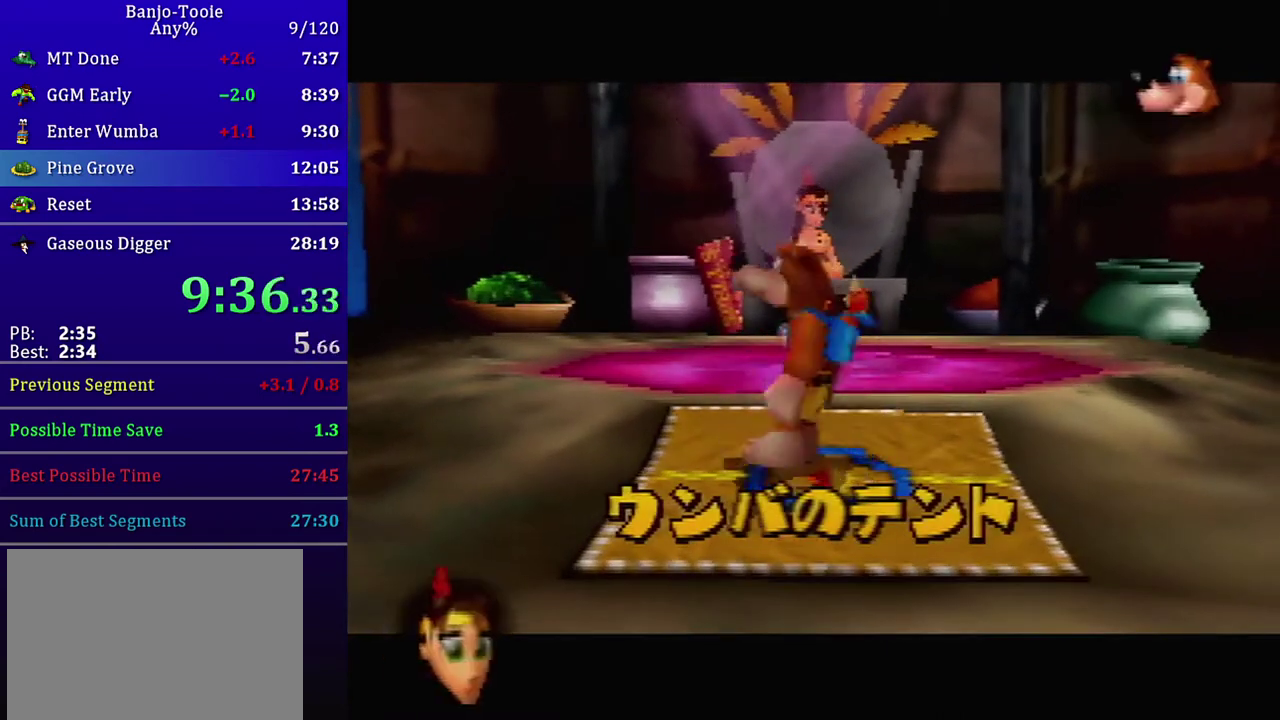
{"buttons": [], "left_stick": "center", "events": [[267, "B", "down"], [467, "B", "up"]]}
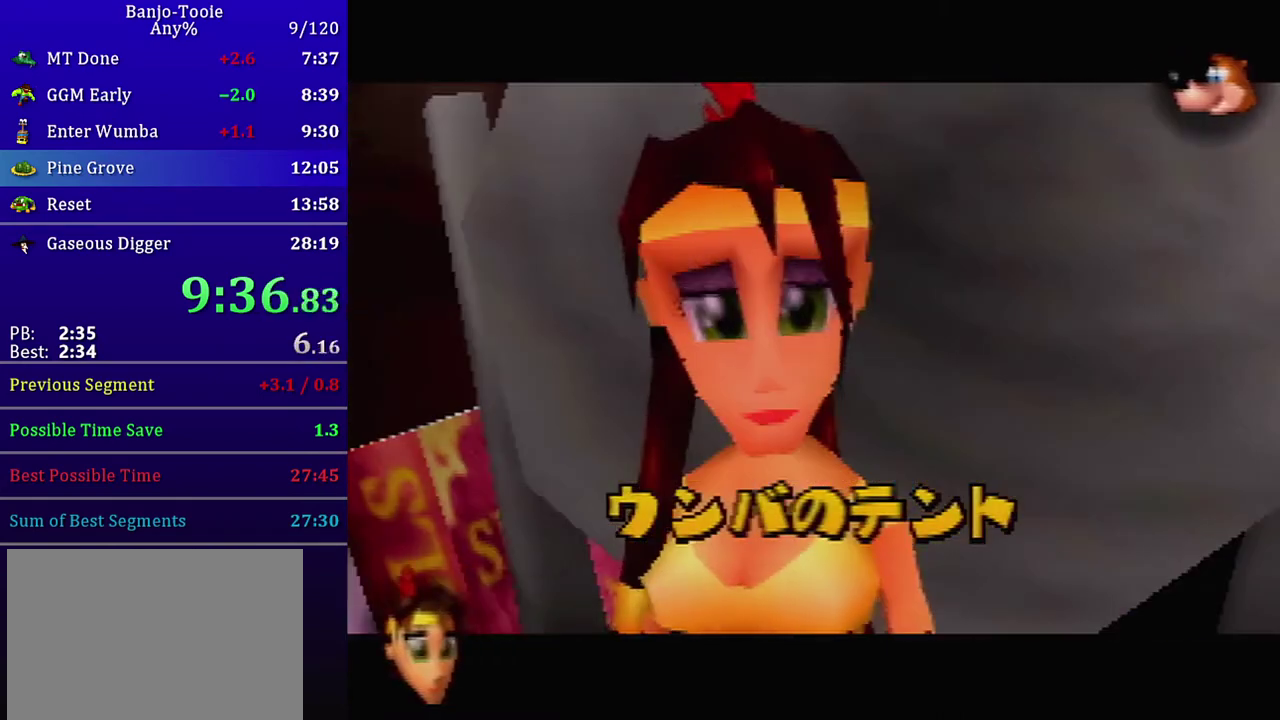
{"buttons": ["A"], "left_stick": "center", "events": [[234, "A", "down"]]}
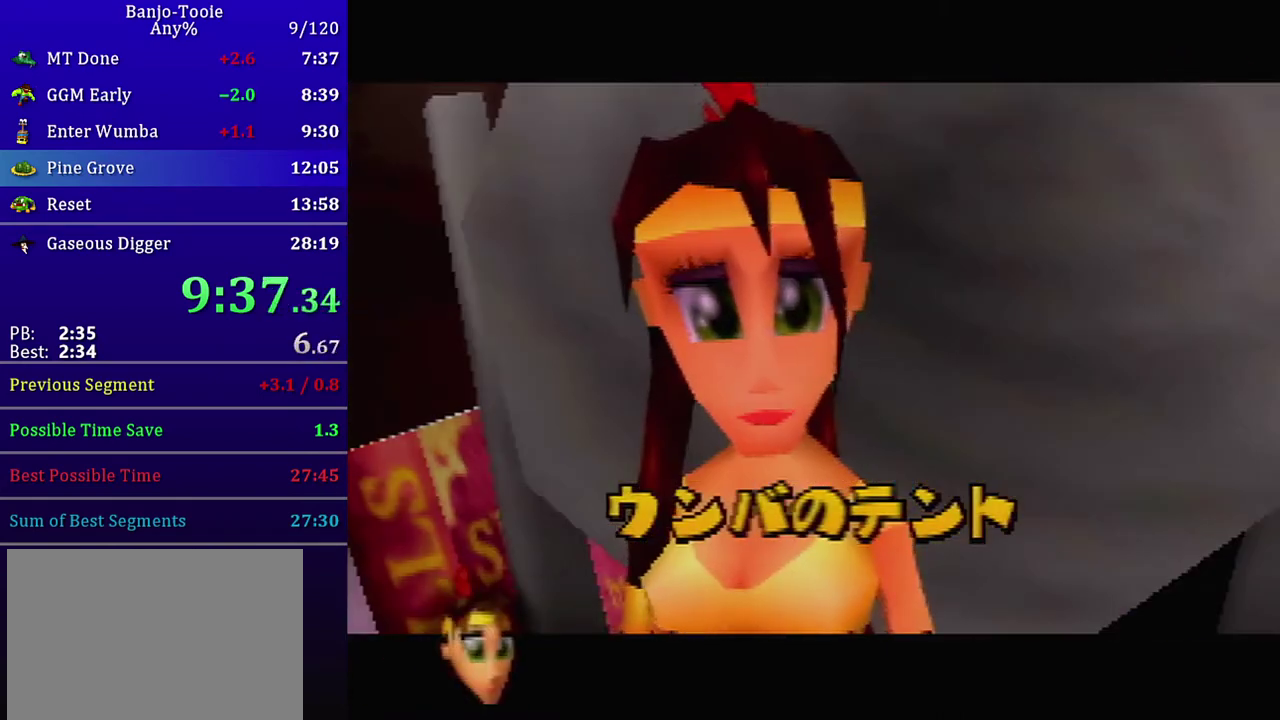
{"buttons": ["A"], "left_stick": "center", "events": []}
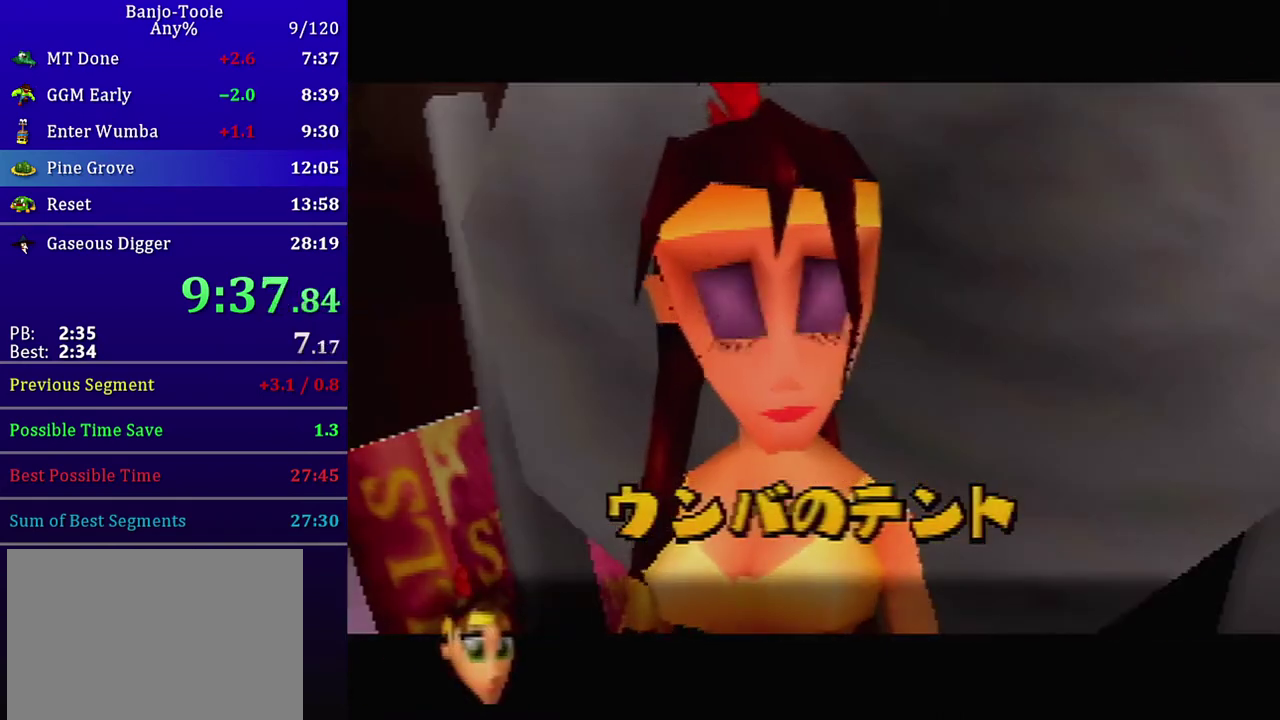
{"buttons": ["A"], "left_stick": "center", "events": []}
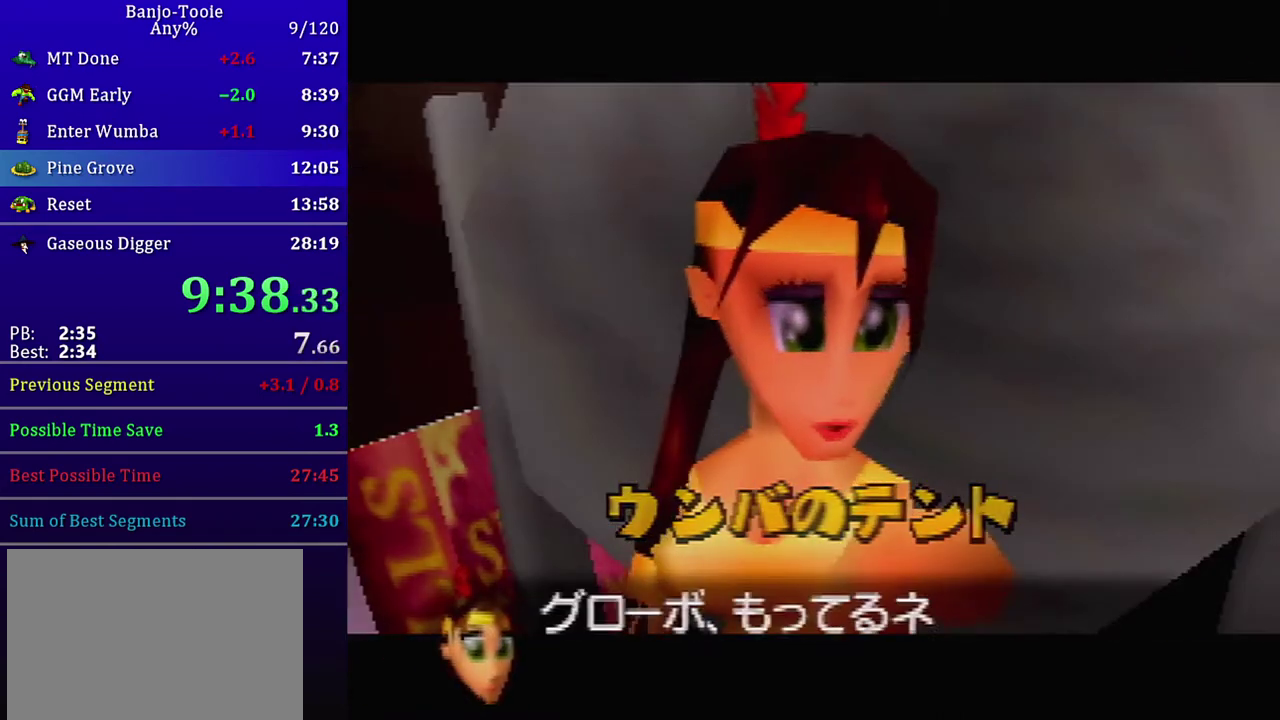
{"buttons": ["A"], "left_stick": "center", "events": []}
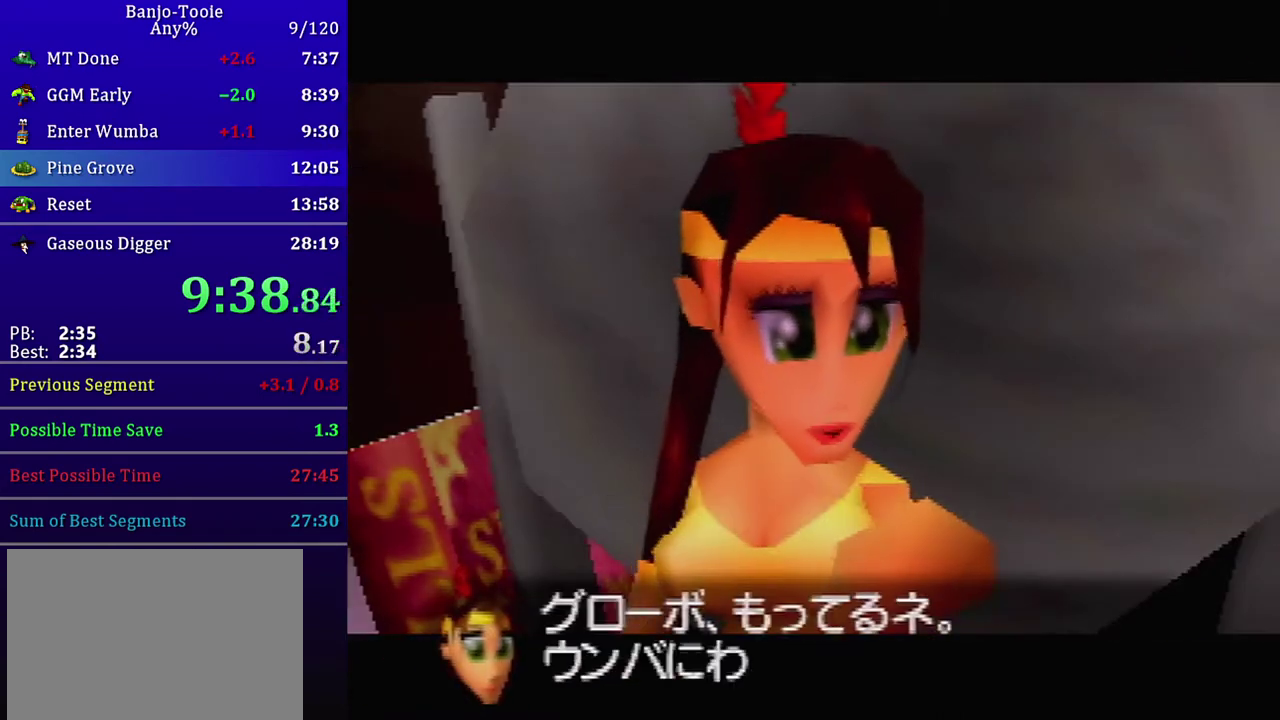
{"buttons": ["A"], "left_stick": "center", "events": []}